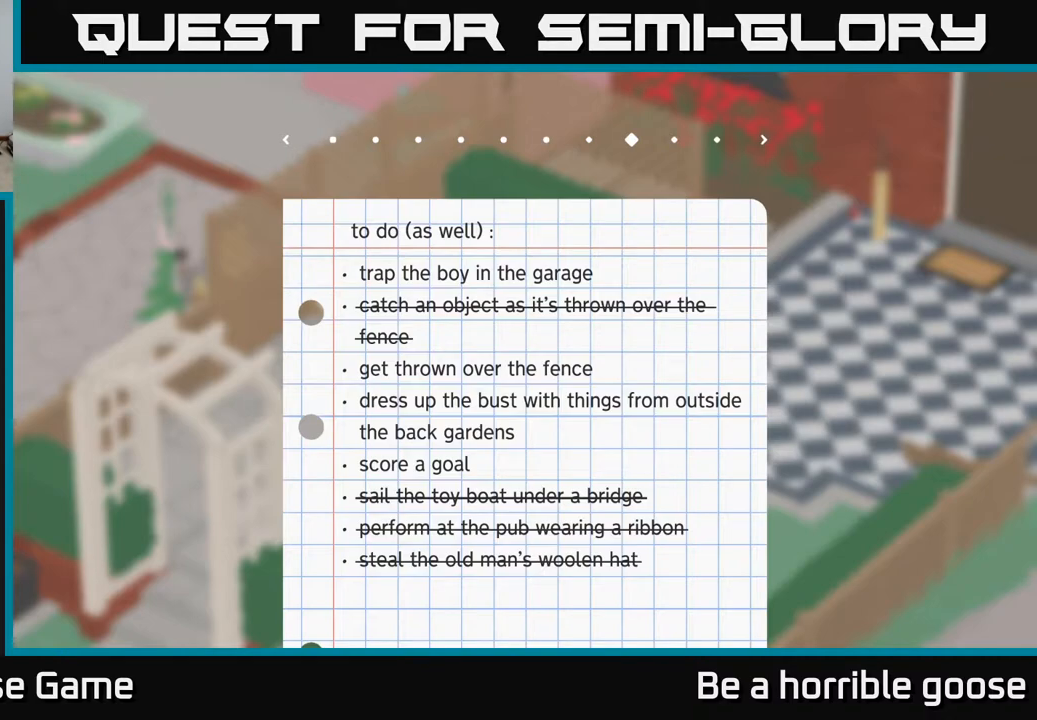
Gameplay with a controller (Xbox layout); each line is a JSON object with the inputs held at the frame after it. "events" lists button and stick changes between this image and that frame as [ms after this image, input, new state], when the widget could be followed in between.
{"buttons": ["SELECT"], "left_stick": "center", "right_stick": "center", "events": [[467, "SELECT", "down"]]}
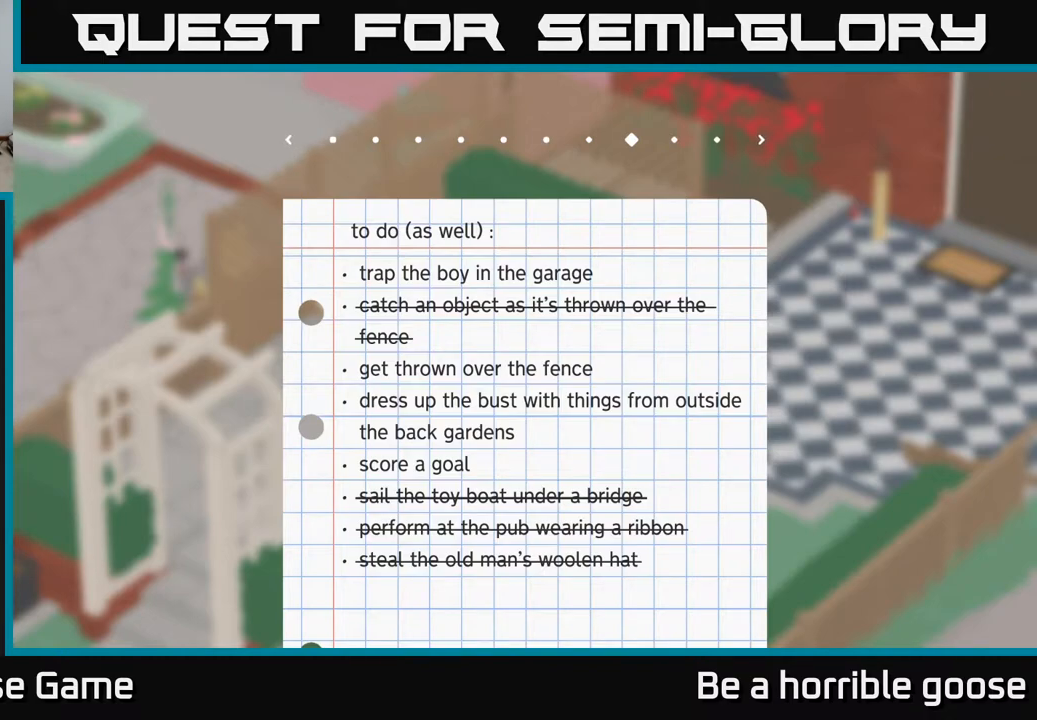
{"buttons": [], "left_stick": "center", "right_stick": "center", "events": [[67, "SELECT", "up"]]}
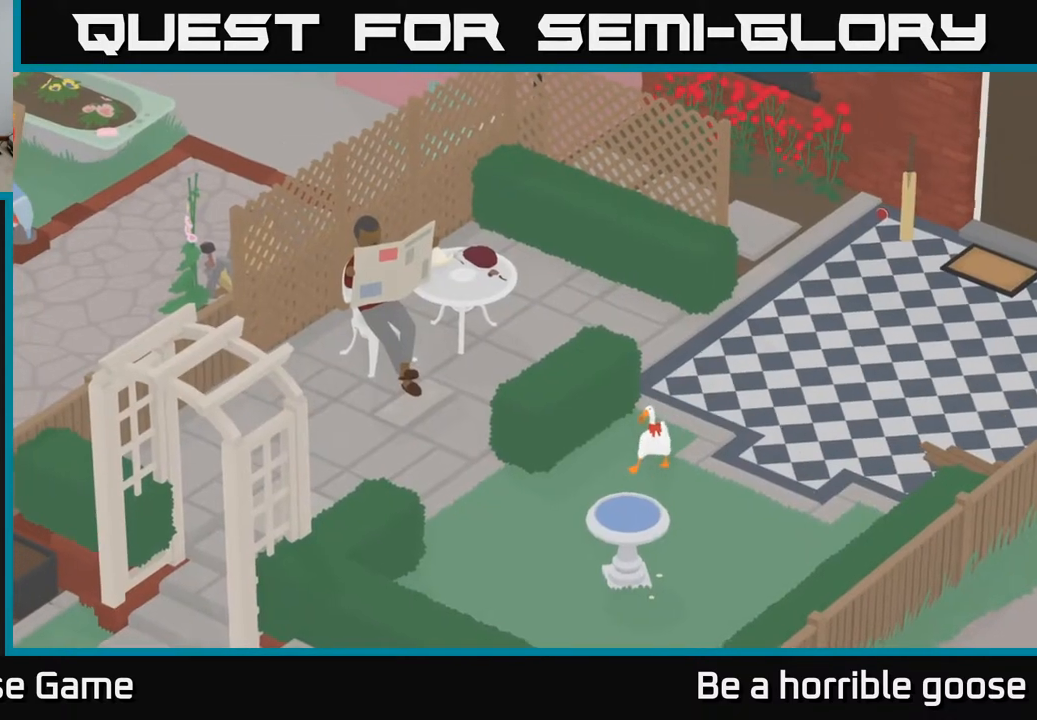
{"buttons": [], "left_stick": "center", "right_stick": "center", "events": []}
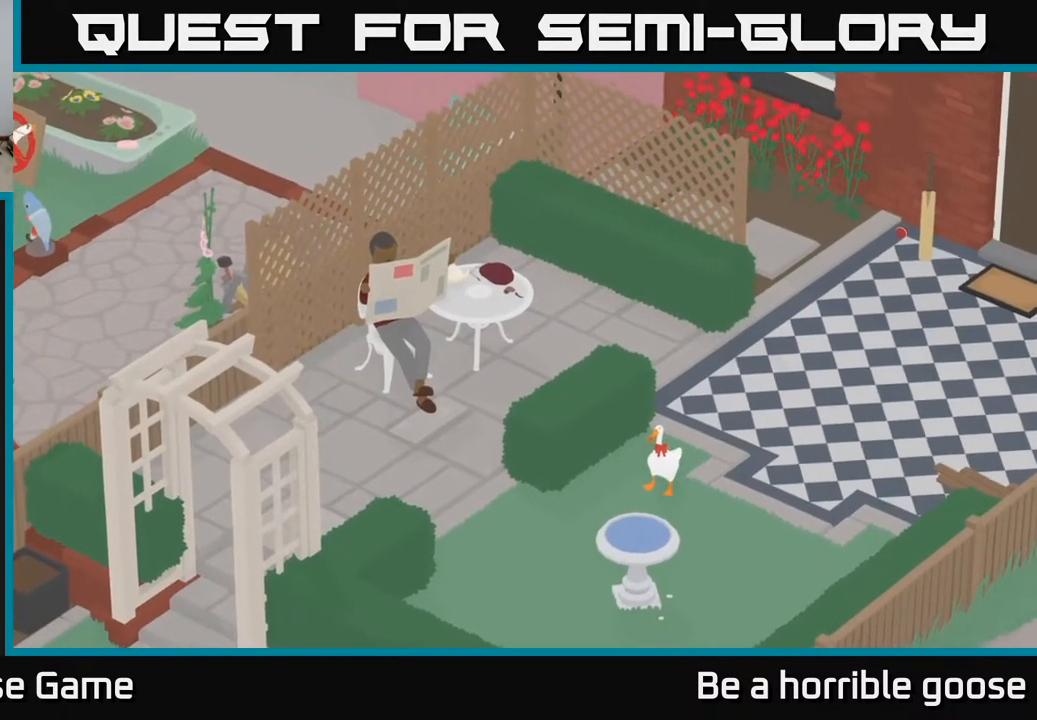
{"buttons": [], "left_stick": "center", "right_stick": "center", "events": []}
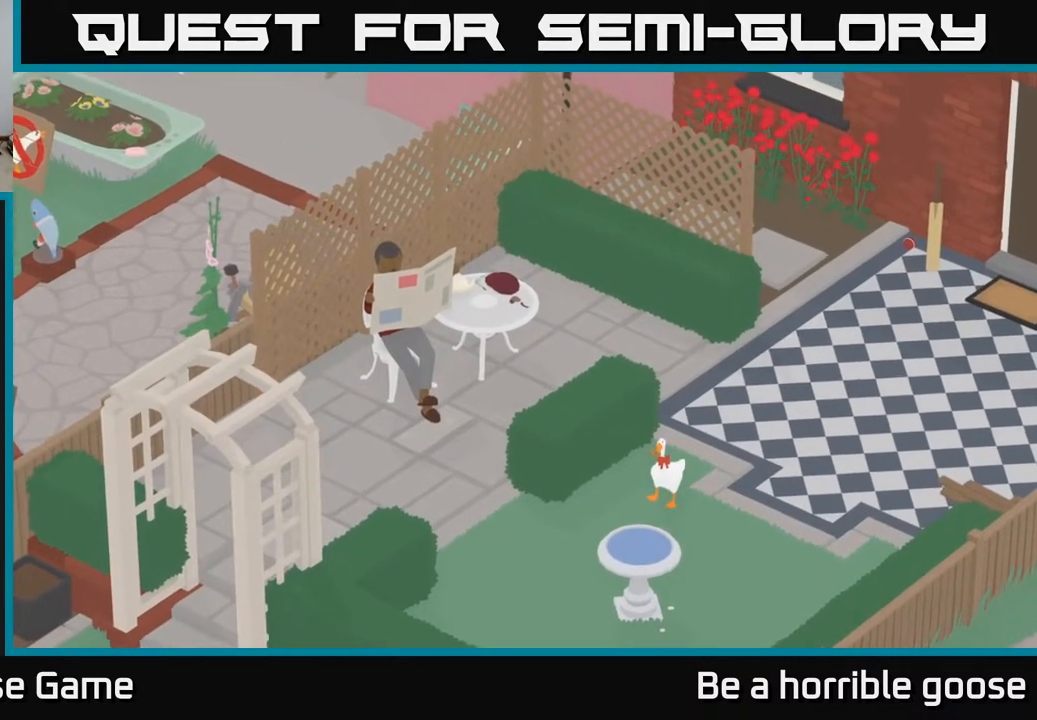
{"buttons": [], "left_stick": "center", "right_stick": "center", "events": []}
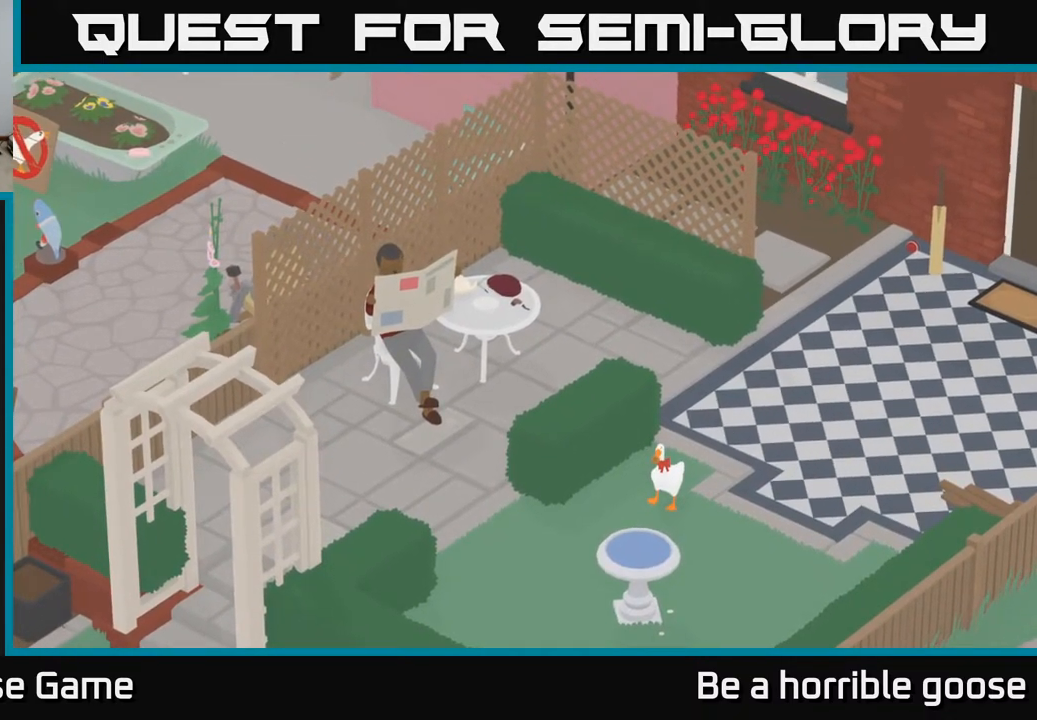
{"buttons": [], "left_stick": "center", "right_stick": "center", "events": []}
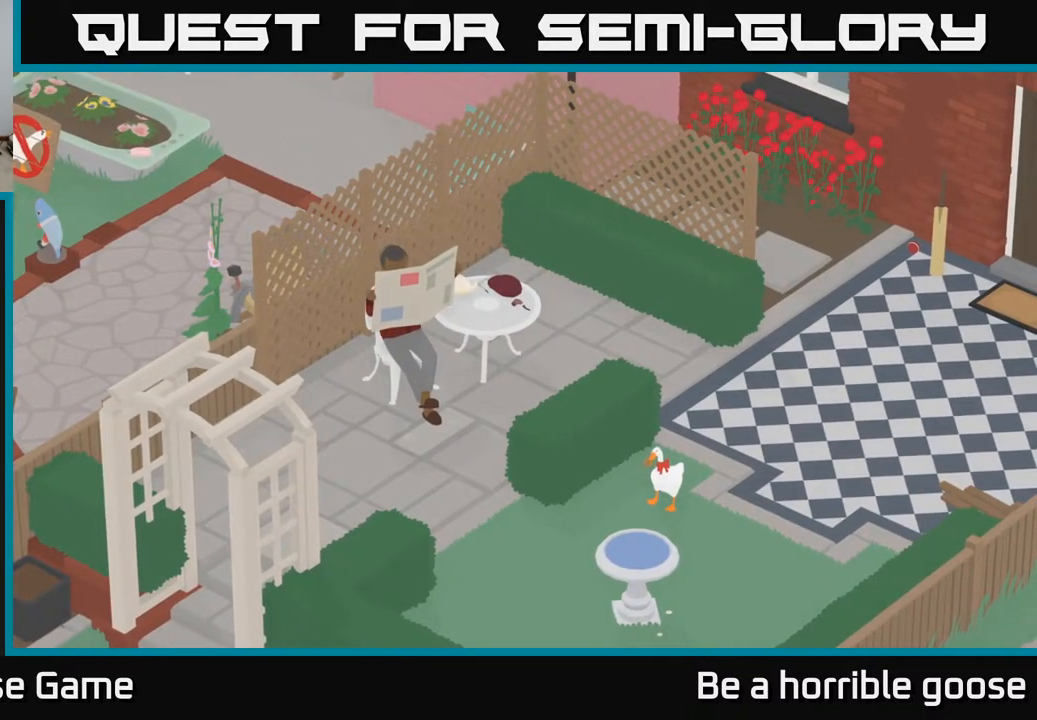
{"buttons": [], "left_stick": "center", "right_stick": "center", "events": []}
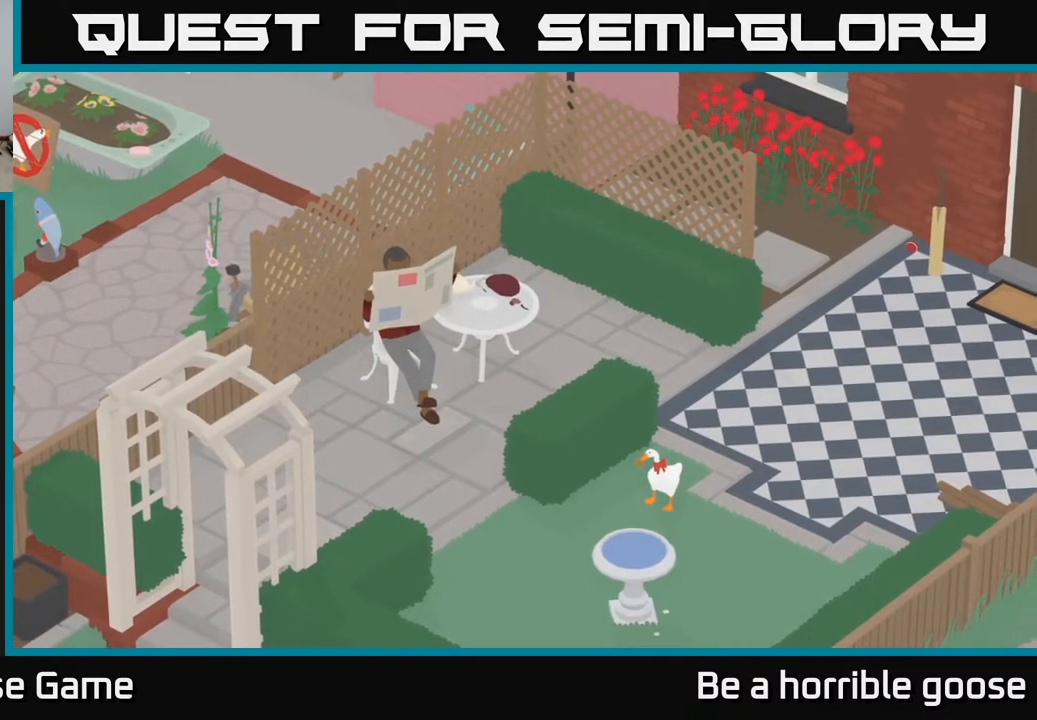
{"buttons": [], "left_stick": "center", "right_stick": "center", "events": []}
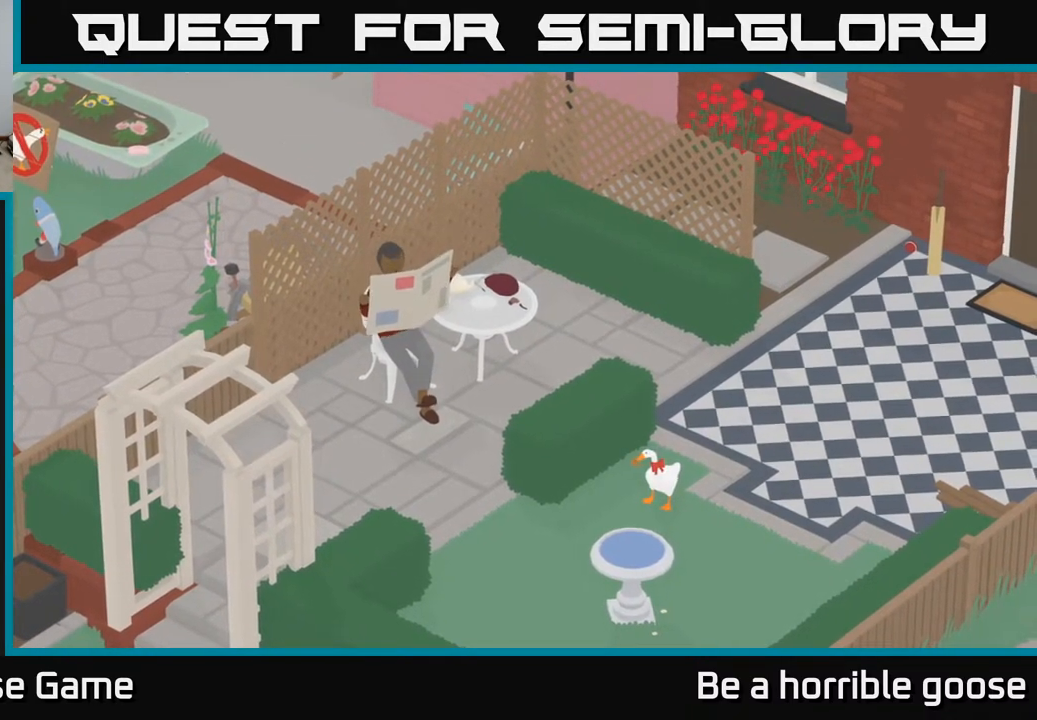
{"buttons": [], "left_stick": "down-left", "right_stick": "center", "events": [[500, "left_stick", "down-left"]]}
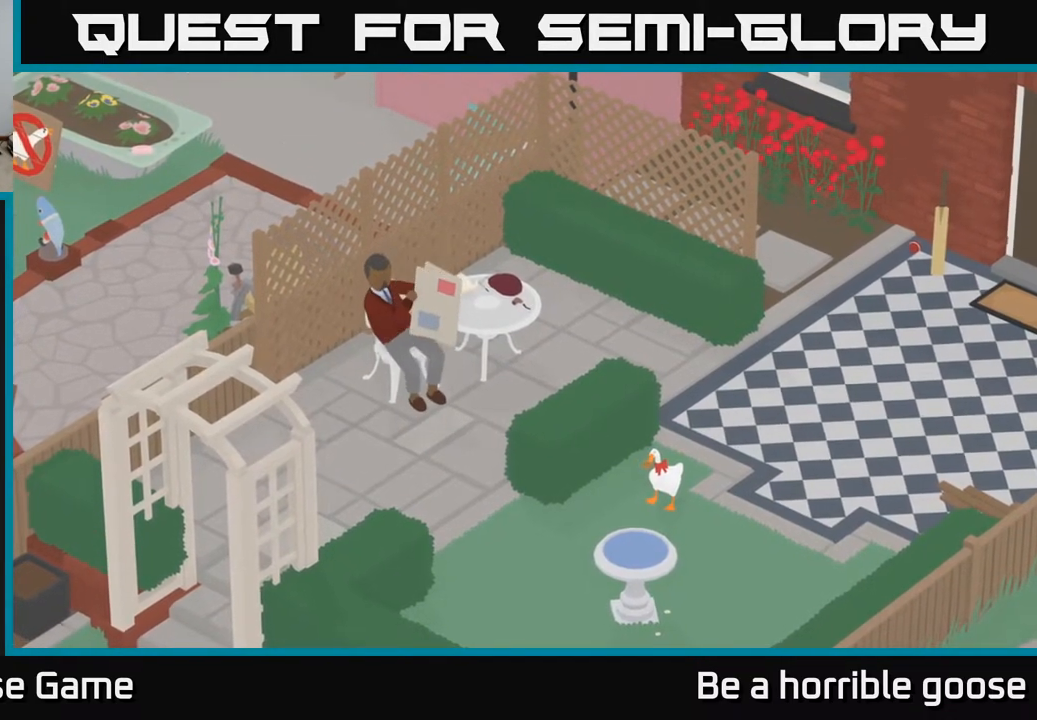
{"buttons": [], "left_stick": "down-left", "right_stick": "center", "events": []}
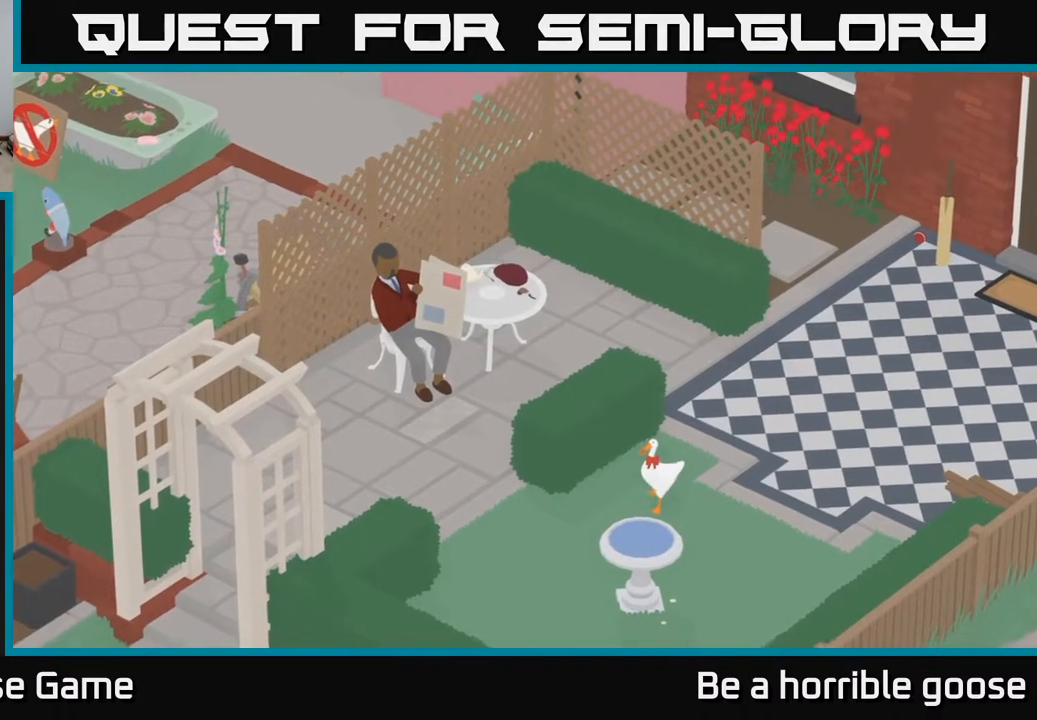
{"buttons": [], "left_stick": "center", "right_stick": "center", "events": [[283, "left_stick", "center"]]}
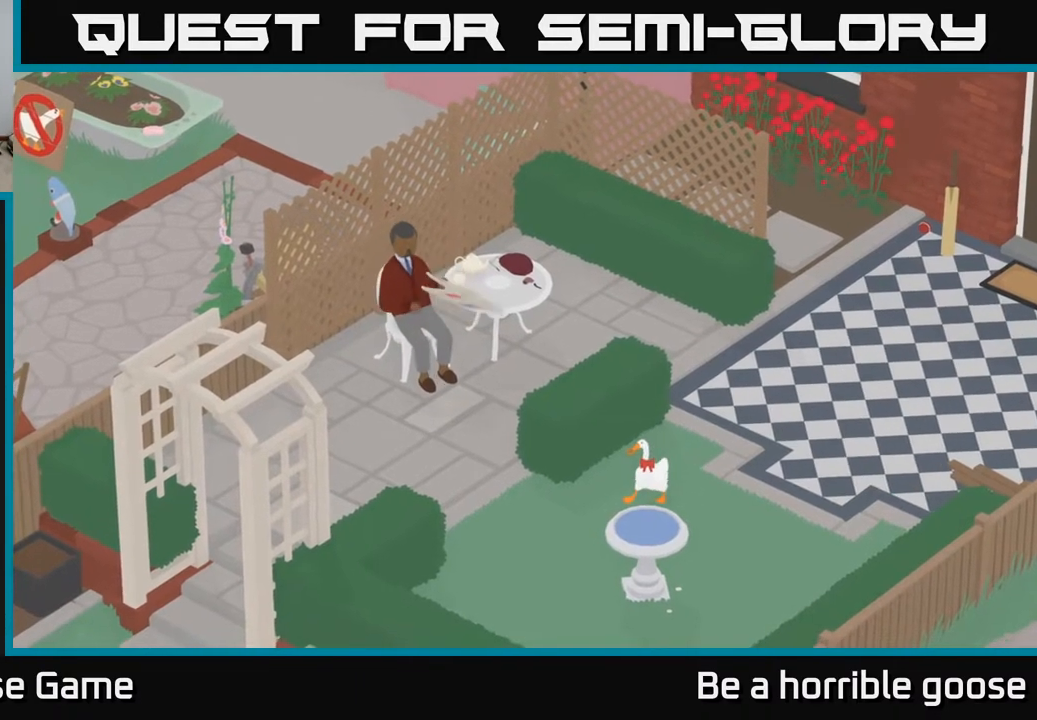
{"buttons": [], "left_stick": "center", "right_stick": "center", "events": []}
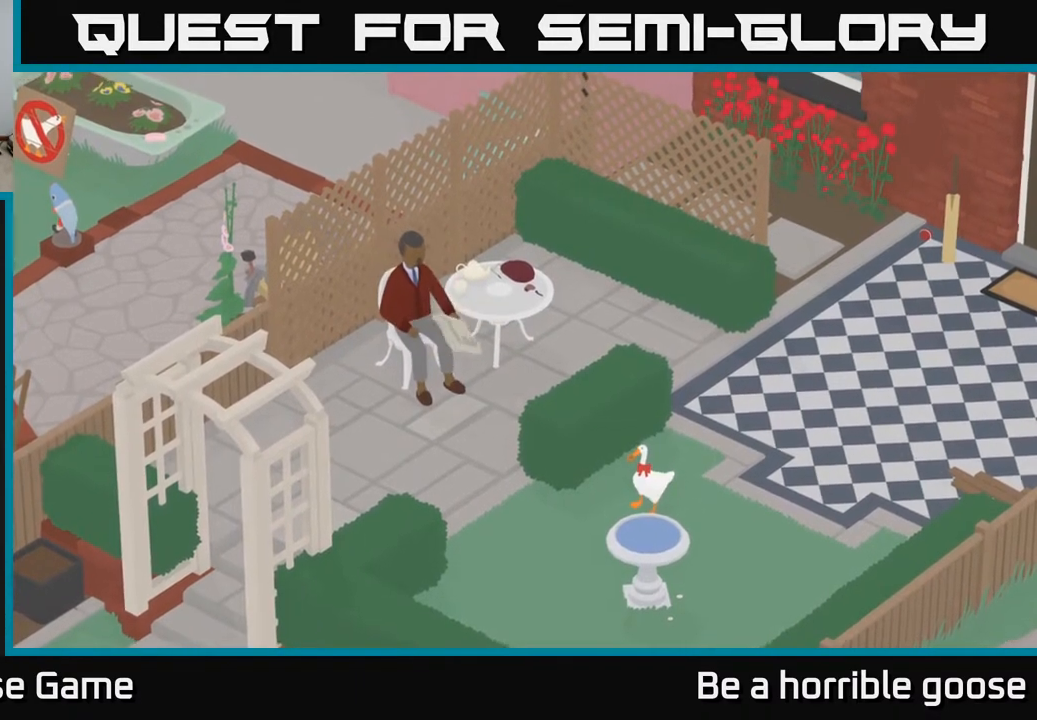
{"buttons": [], "left_stick": "down-right", "right_stick": "center", "events": [[367, "left_stick", "down-right"]]}
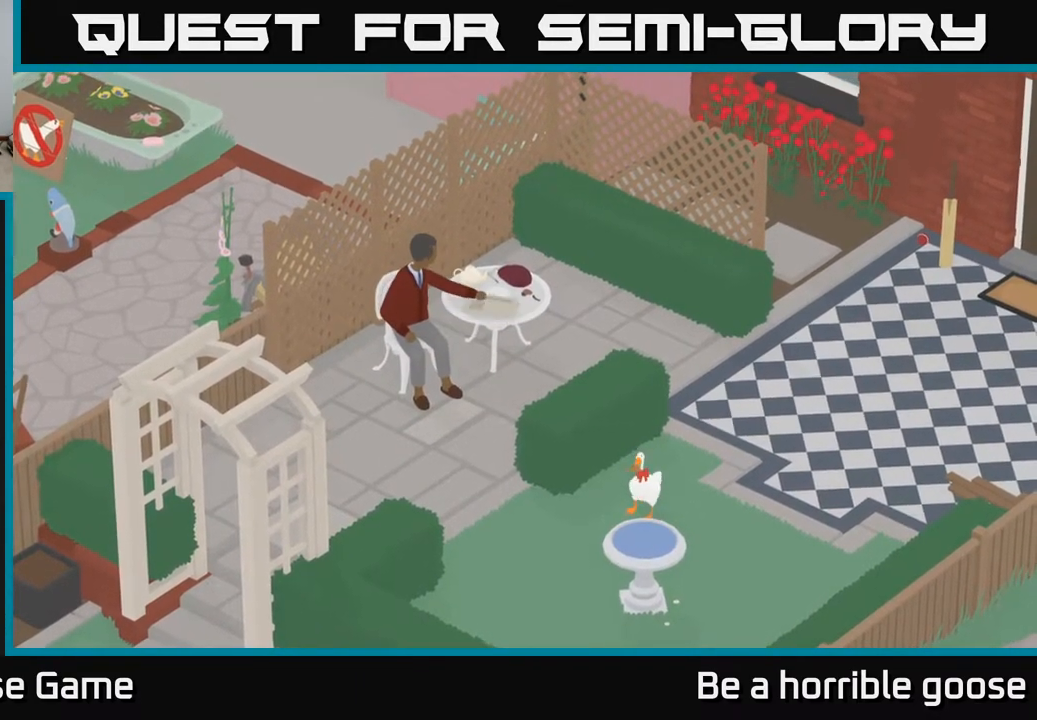
{"buttons": [], "left_stick": "down", "right_stick": "center", "events": [[17, "A", "down"], [167, "A", "up"], [233, "left_stick", "down"]]}
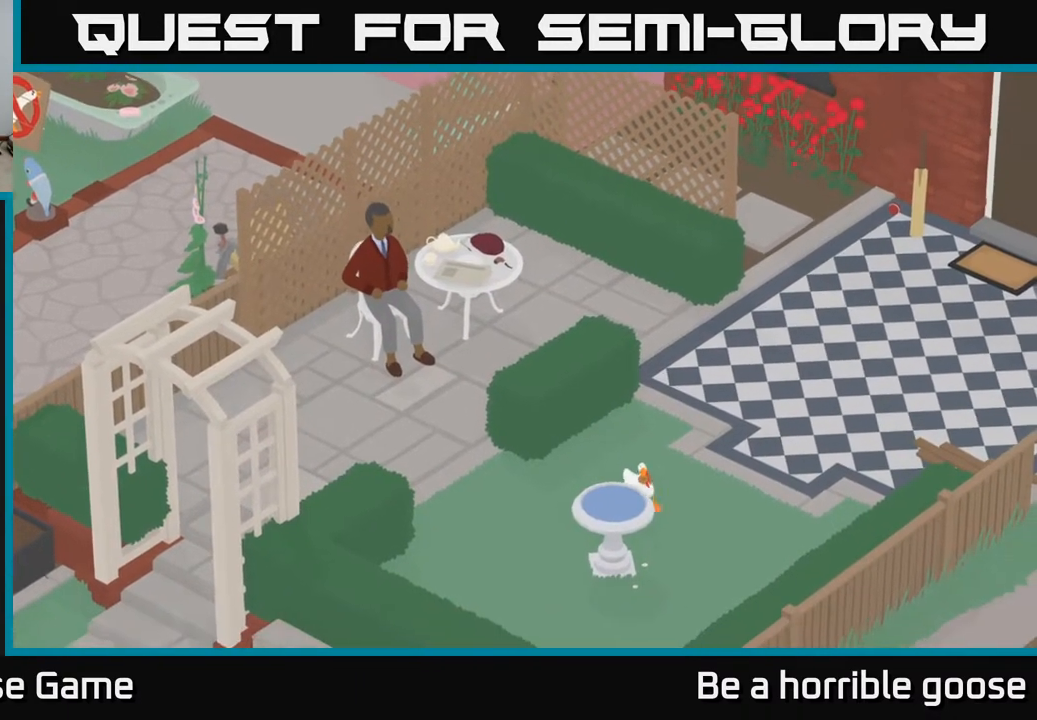
{"buttons": [], "left_stick": "center", "right_stick": "center", "events": [[317, "left_stick", "center"]]}
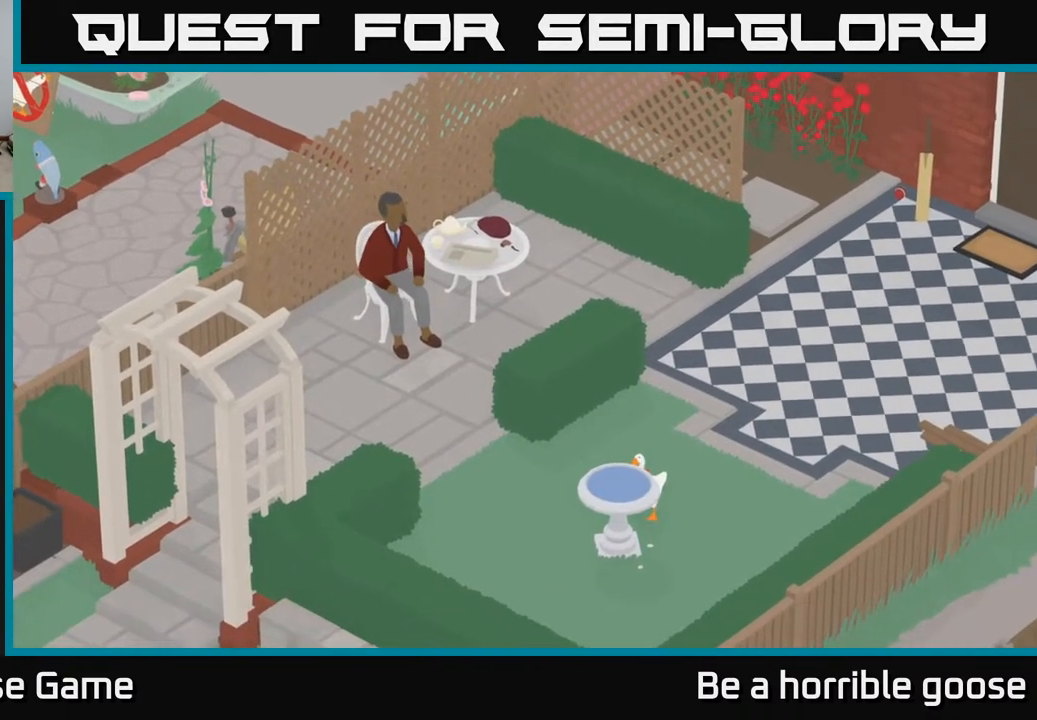
{"buttons": [], "left_stick": "up", "right_stick": "center", "events": [[500, "left_stick", "up"]]}
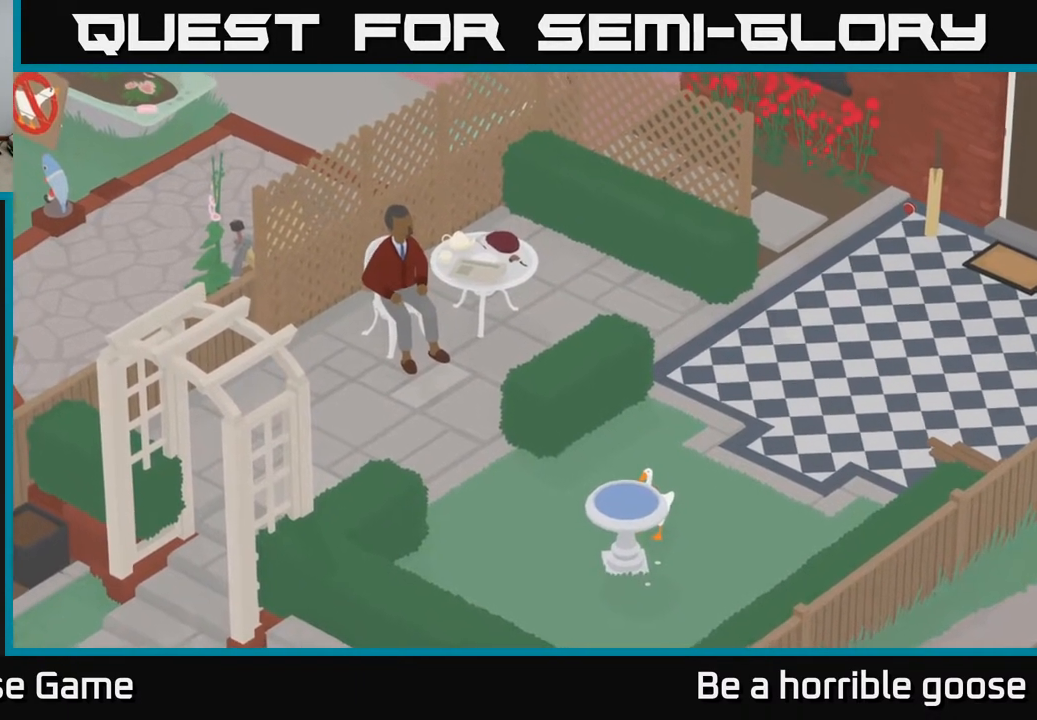
{"buttons": [], "left_stick": "left", "right_stick": "center", "events": [[267, "left_stick", "up-left"], [317, "A", "down"], [400, "left_stick", "left"], [500, "A", "up"]]}
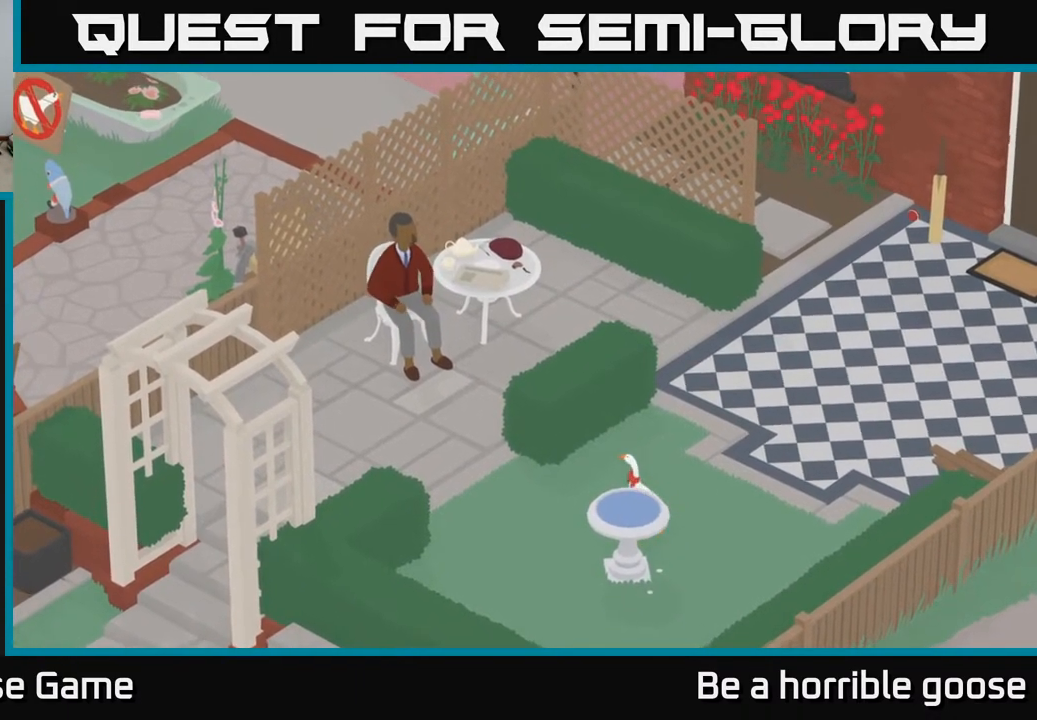
{"buttons": ["A"], "left_stick": "up-left", "right_stick": "center", "events": [[67, "A", "down"], [400, "left_stick", "up-left"]]}
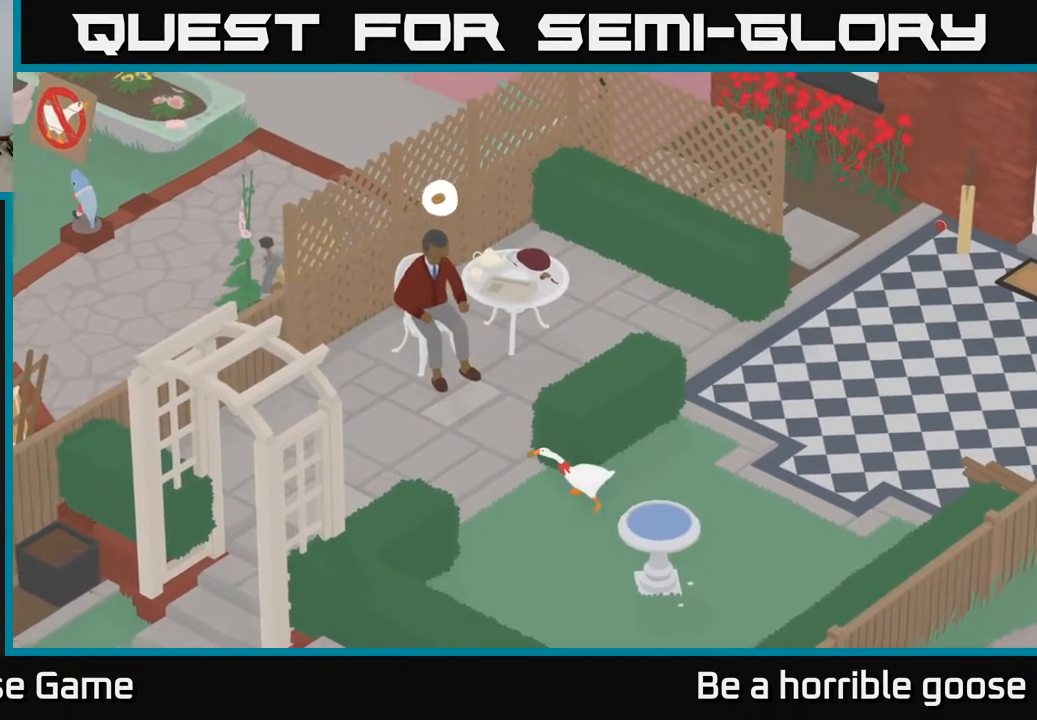
{"buttons": ["L2"], "left_stick": "center", "right_stick": "center", "events": [[17, "A", "up"], [167, "L2", "down"], [183, "left_stick", "center"]]}
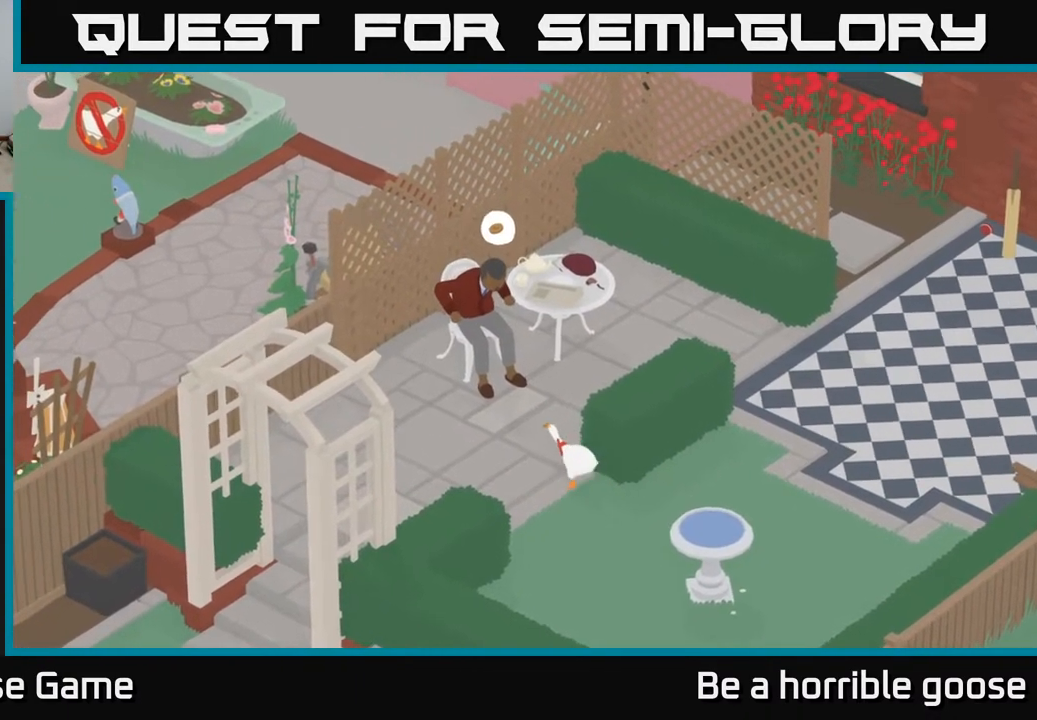
{"buttons": [], "left_stick": "down-left", "right_stick": "center", "events": [[100, "B", "down"], [217, "B", "up"], [400, "L2", "up"], [500, "left_stick", "down-left"]]}
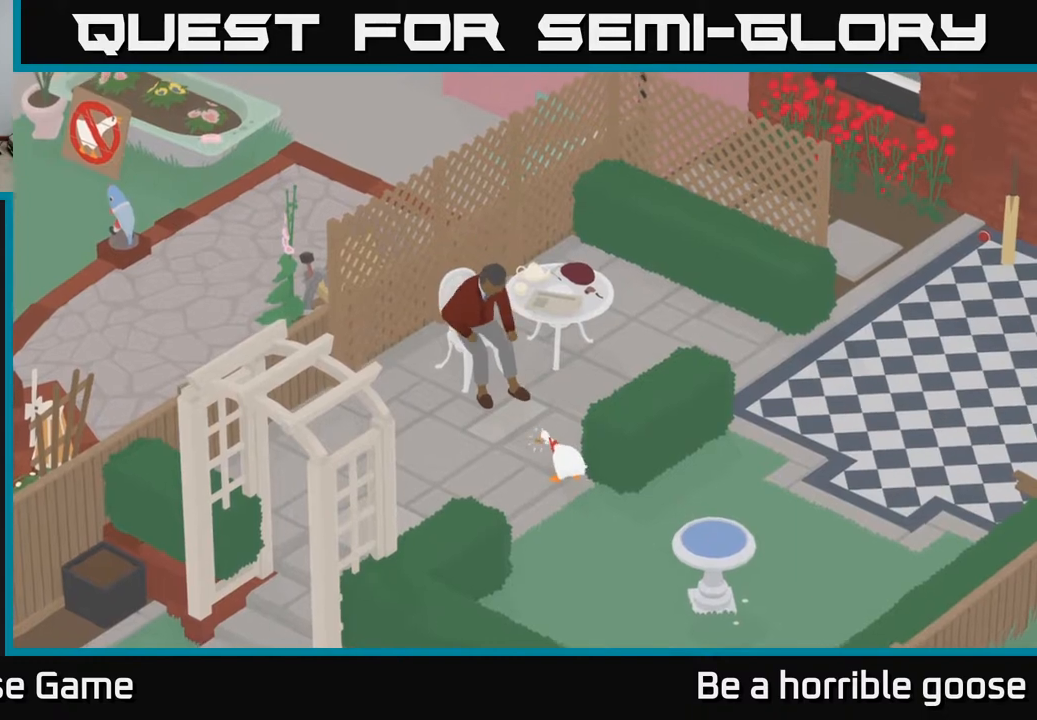
{"buttons": ["A"], "left_stick": "left", "right_stick": "center", "events": [[217, "A", "down"], [350, "left_stick", "left"]]}
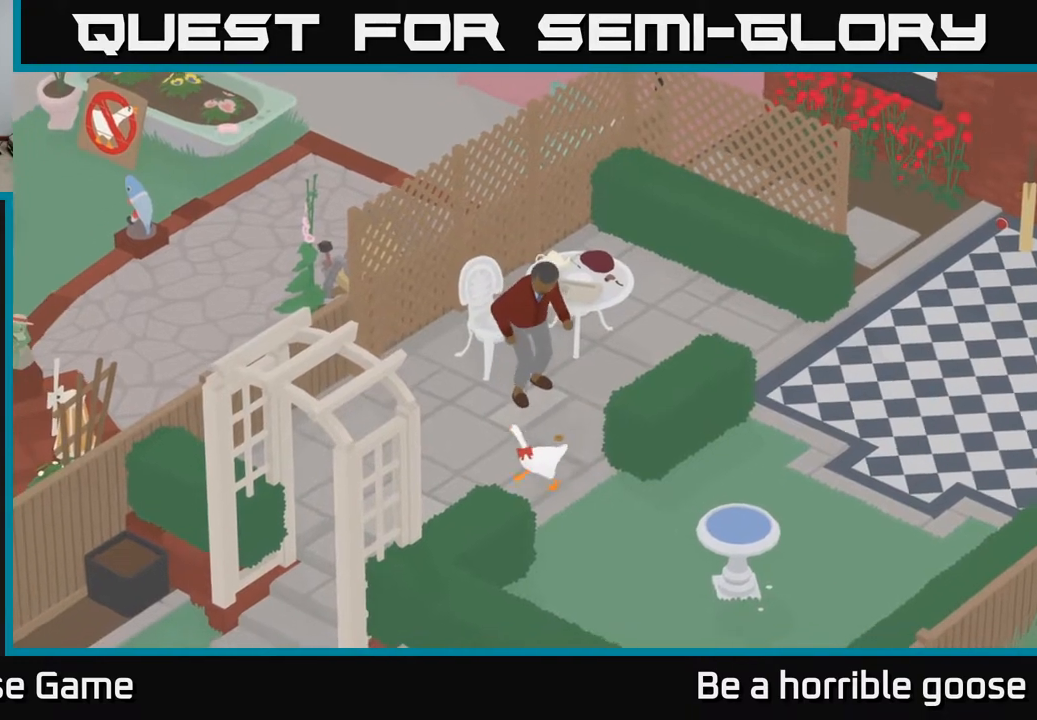
{"buttons": [], "left_stick": "right", "right_stick": "center", "events": [[100, "A", "up"], [100, "left_stick", "up-left"], [217, "left_stick", "up"], [333, "left_stick", "center"], [400, "left_stick", "right"]]}
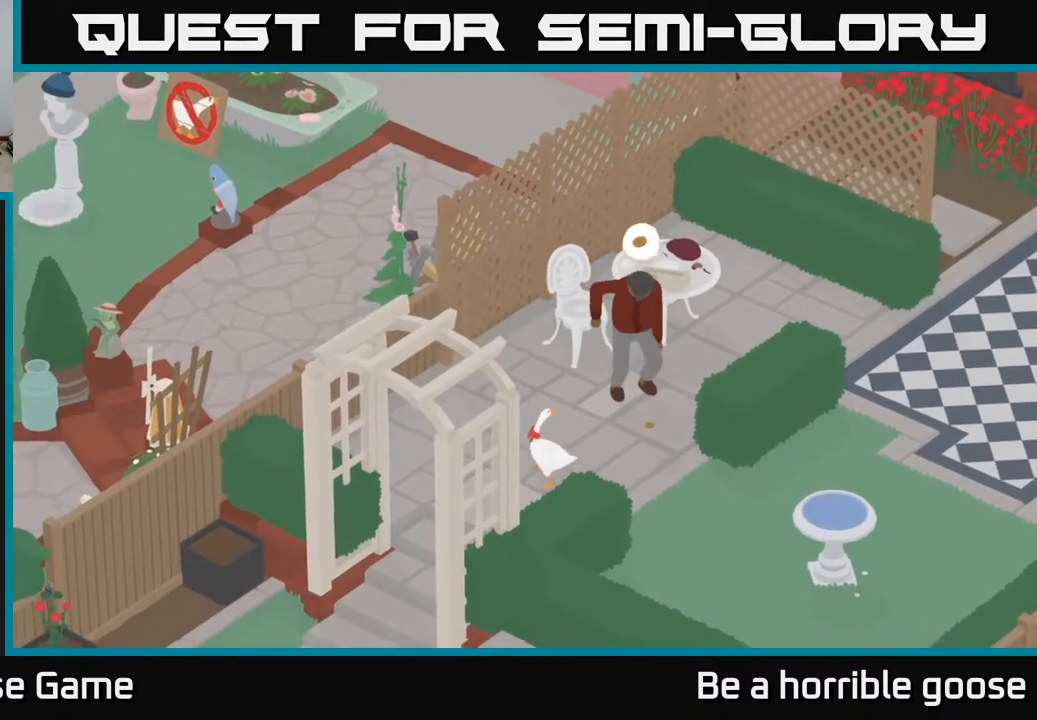
{"buttons": [], "left_stick": "center", "right_stick": "center", "events": [[67, "left_stick", "center"]]}
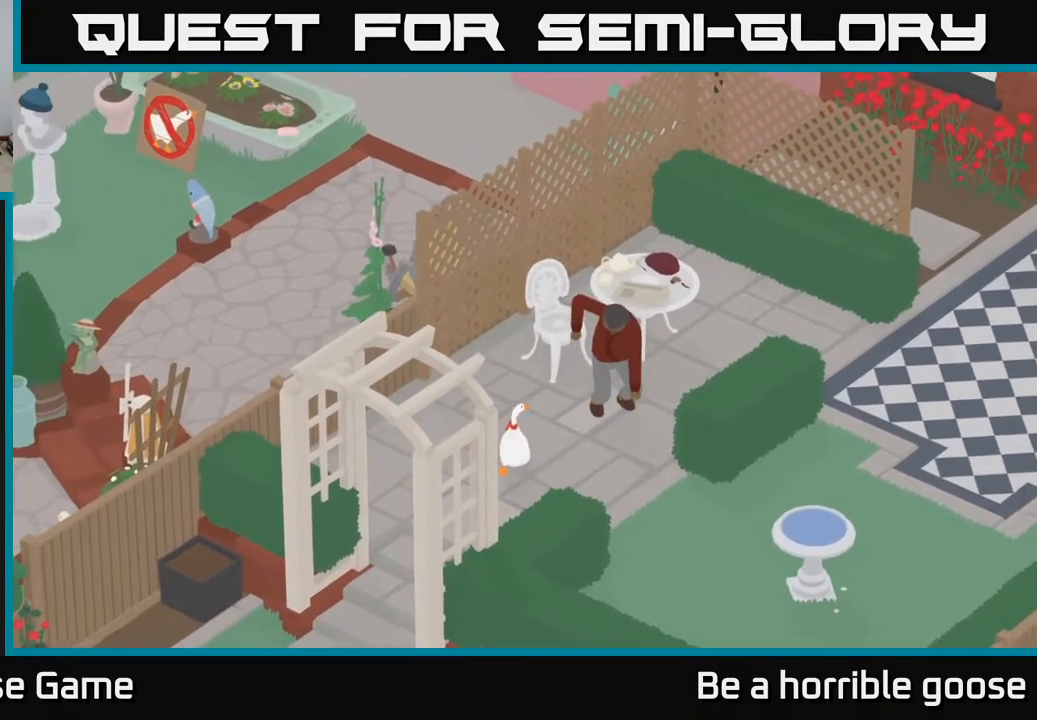
{"buttons": [], "left_stick": "center", "right_stick": "center", "events": []}
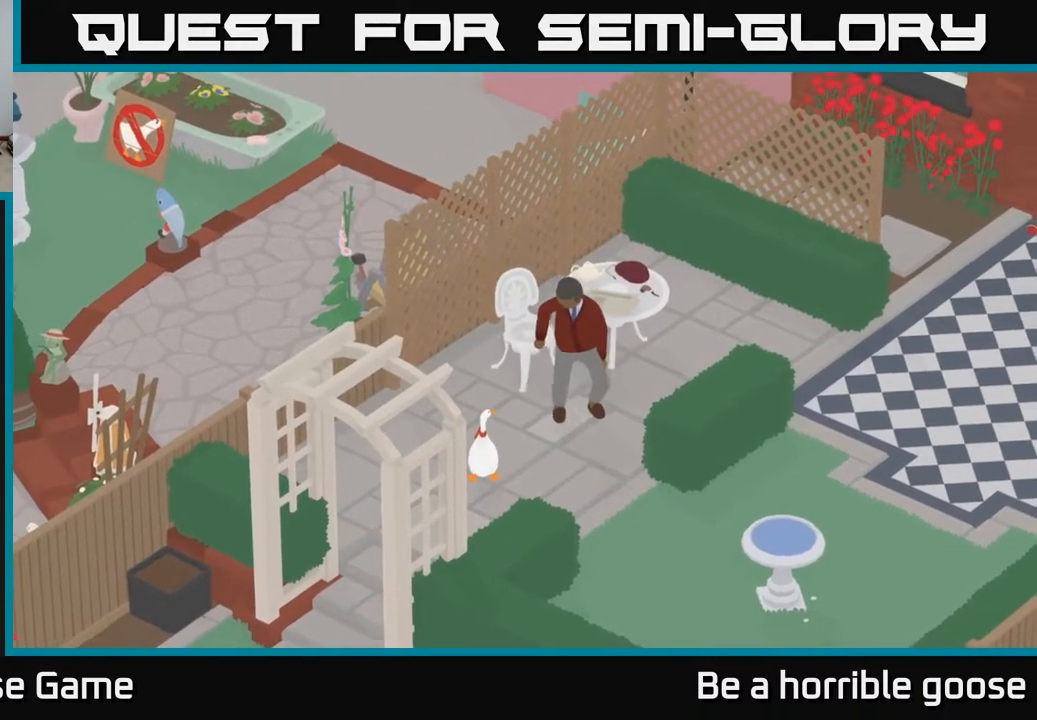
{"buttons": [], "left_stick": "down-left", "right_stick": "center", "events": [[383, "left_stick", "down-left"]]}
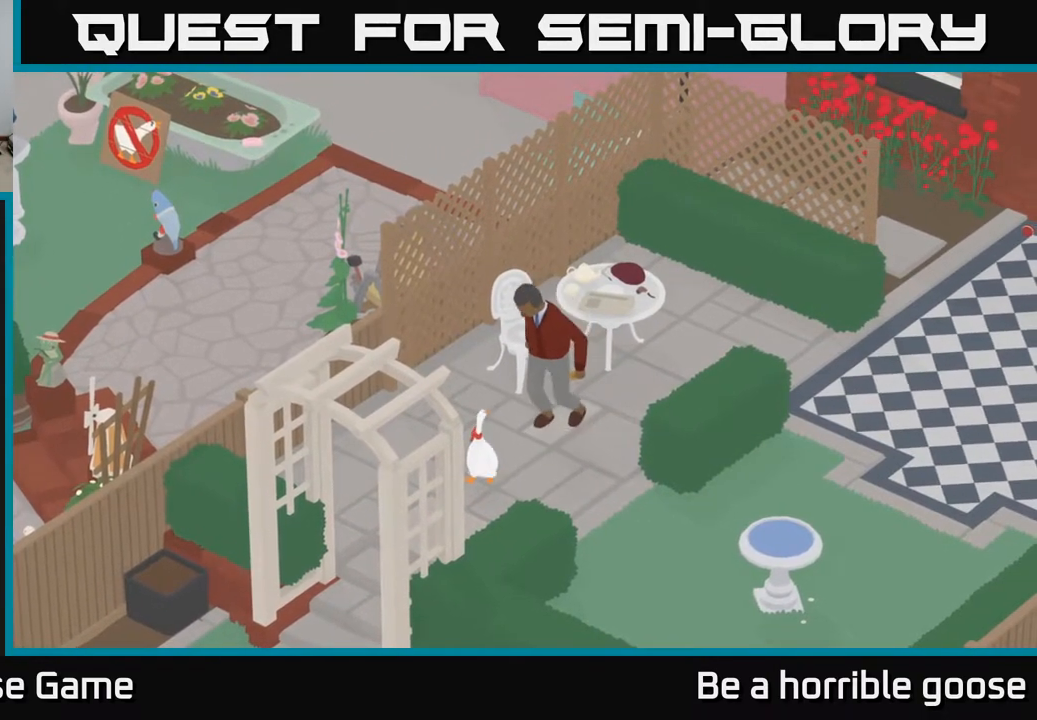
{"buttons": [], "left_stick": "left", "right_stick": "center", "events": [[117, "A", "down"], [433, "A", "up"], [433, "left_stick", "left"]]}
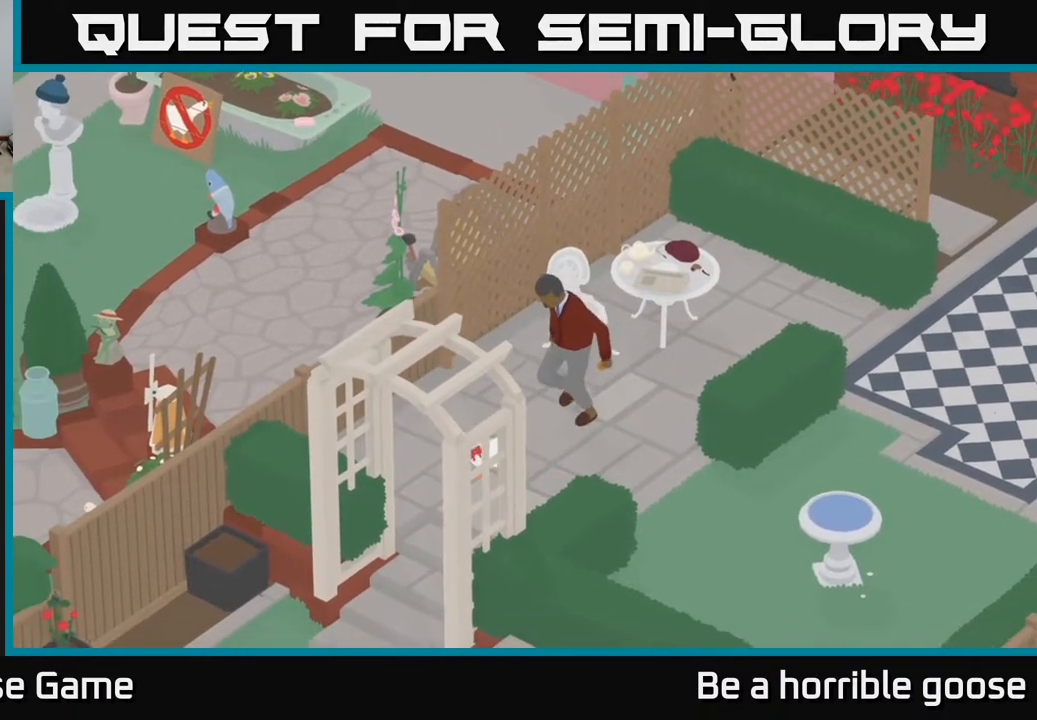
{"buttons": [], "left_stick": "center", "right_stick": "center", "events": [[50, "left_stick", "up-left"], [267, "left_stick", "center"]]}
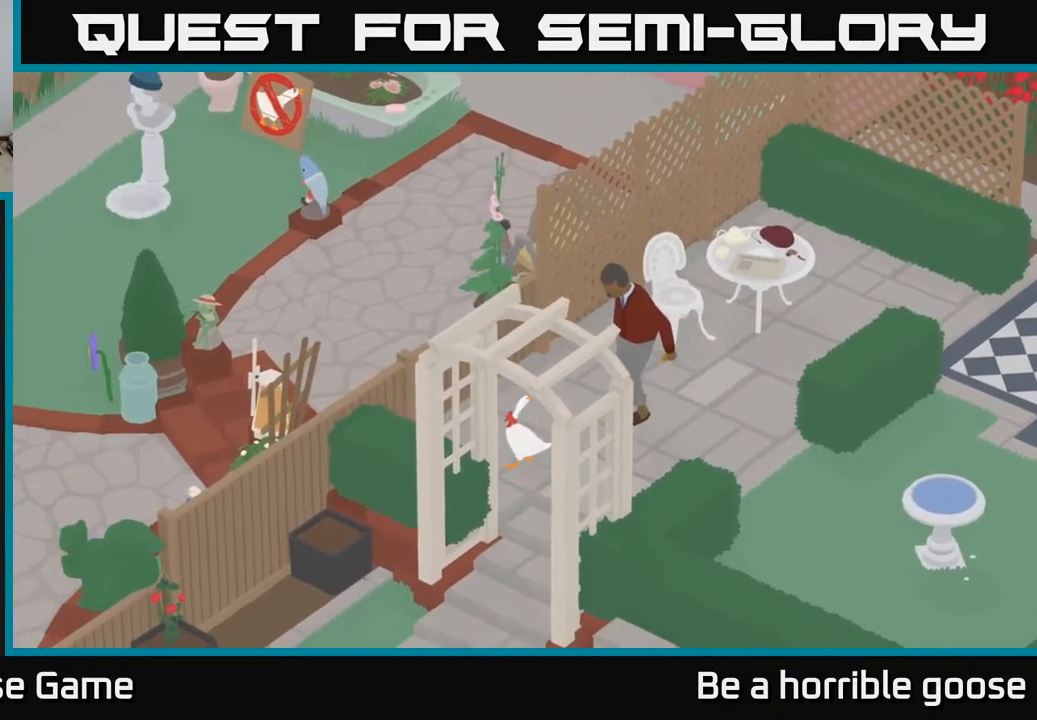
{"buttons": [], "left_stick": "right", "right_stick": "center", "events": [[383, "left_stick", "right"]]}
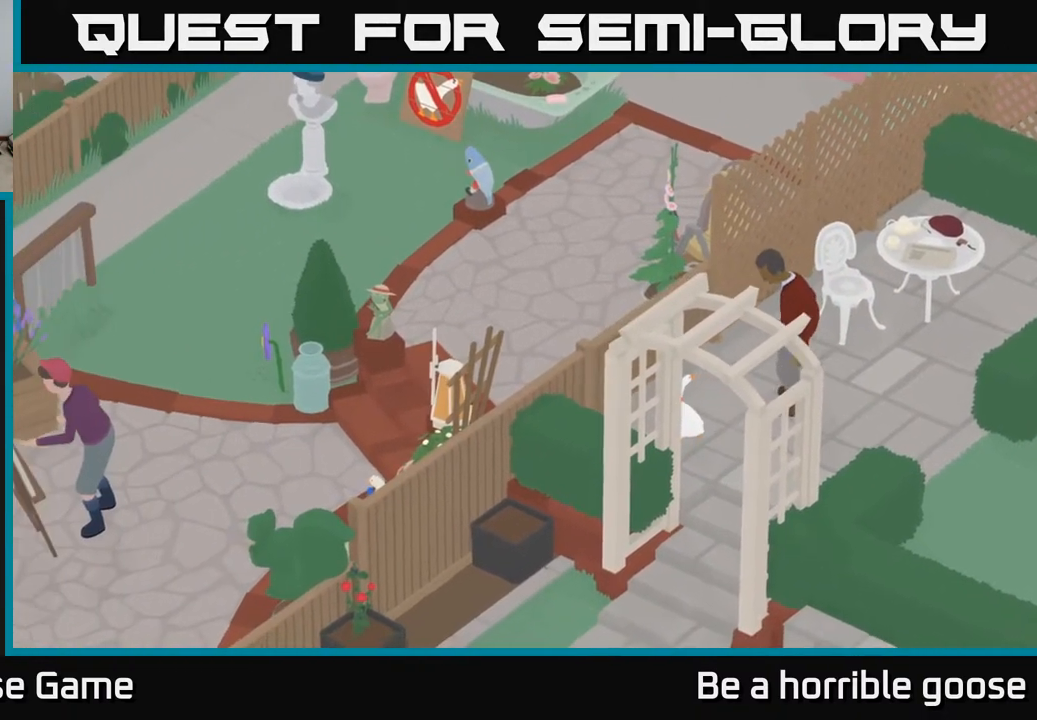
{"buttons": ["L2"], "left_stick": "center", "right_stick": "center", "events": [[417, "left_stick", "center"], [433, "L2", "down"]]}